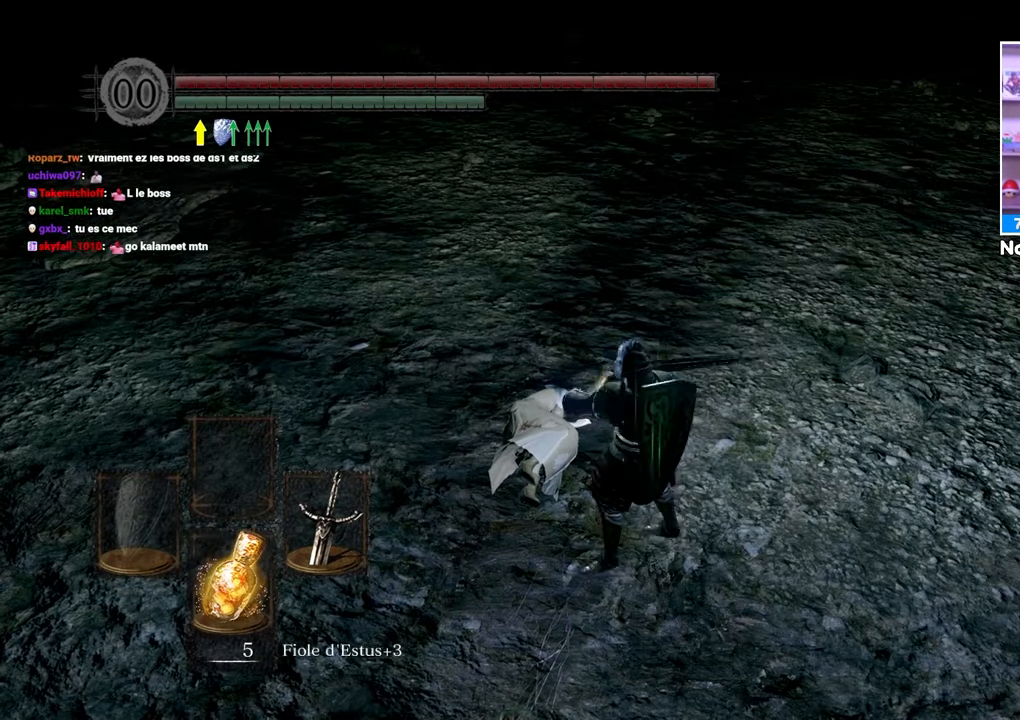
Gameplay with a controller (Xbox layout); each line is a JSON object with the inputs held at the frame after it. "events" lists button and stick changes between this image and that frame as [ms after this image, input, new state], when the widget could be followed in between. Not read: L3 R3.
{"buttons": [], "left_stick": "down", "right_stick": "center"}
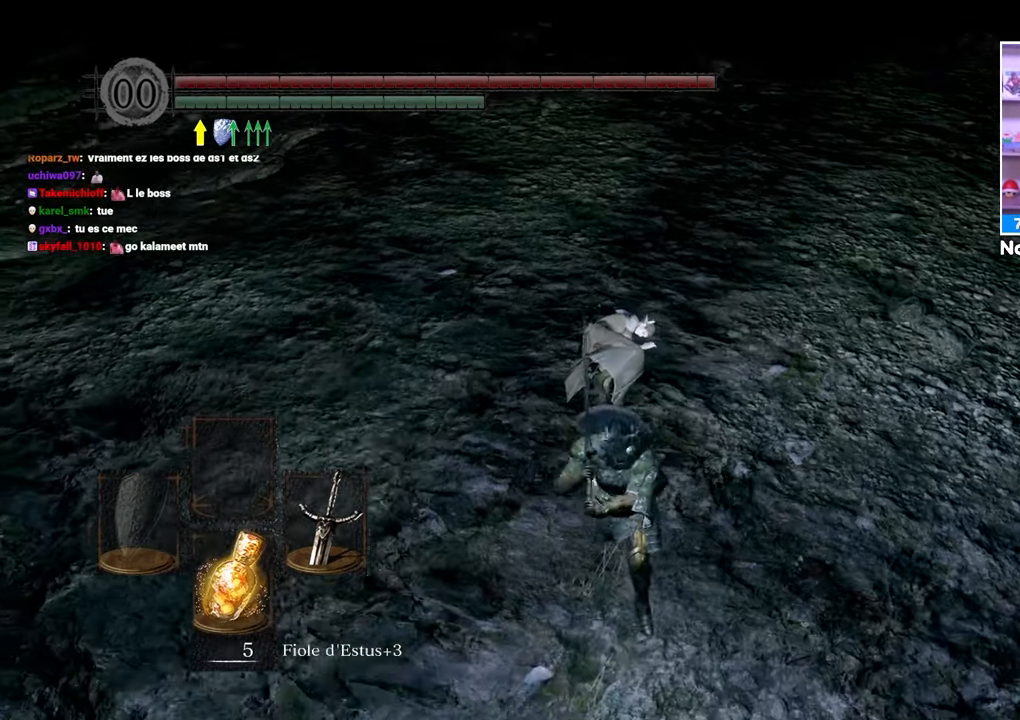
{"buttons": [], "left_stick": "up", "right_stick": "center", "events": [[150, "left_stick", "right"], [367, "left_stick", "up"]]}
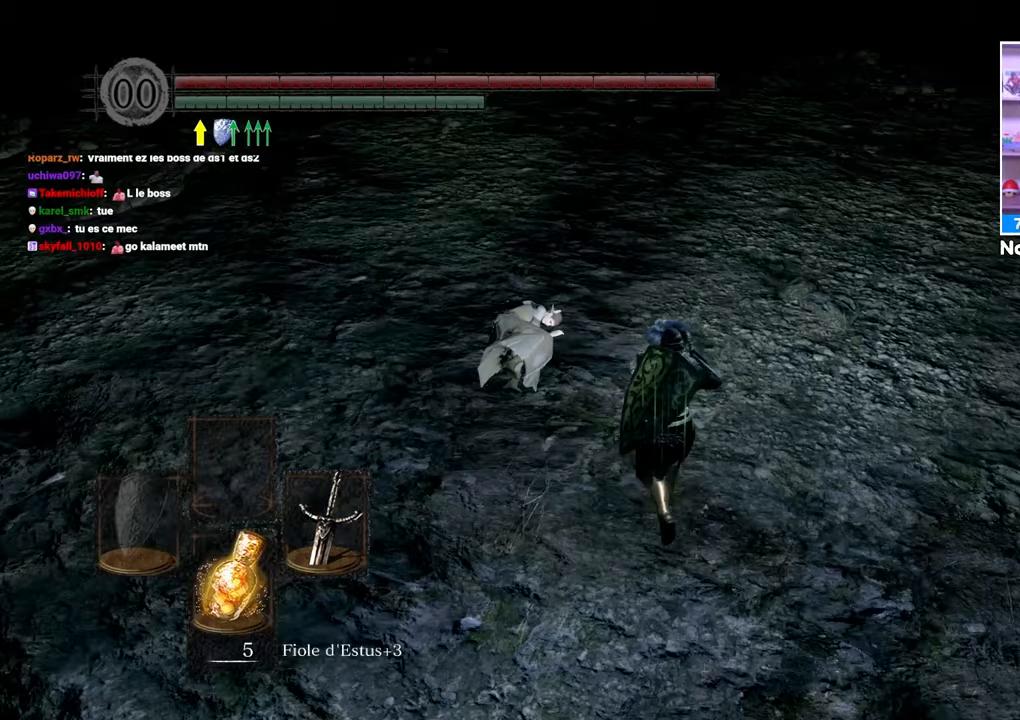
{"buttons": [], "left_stick": "up-right", "right_stick": "center", "events": [[350, "left_stick", "up-right"]]}
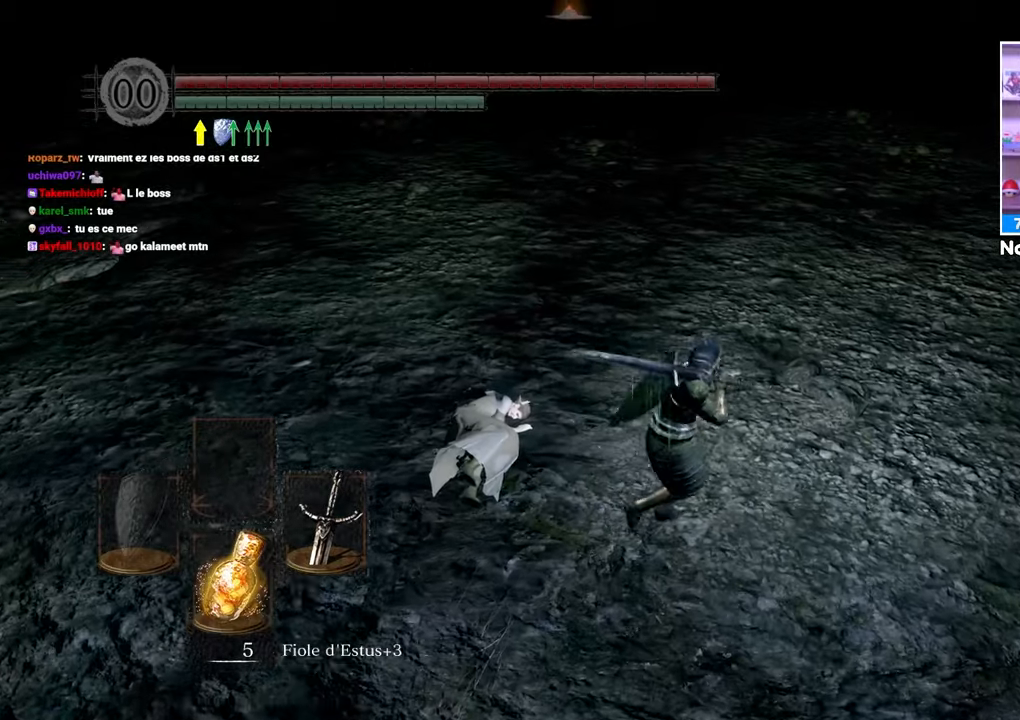
{"buttons": [], "left_stick": "up-left", "right_stick": "center"}
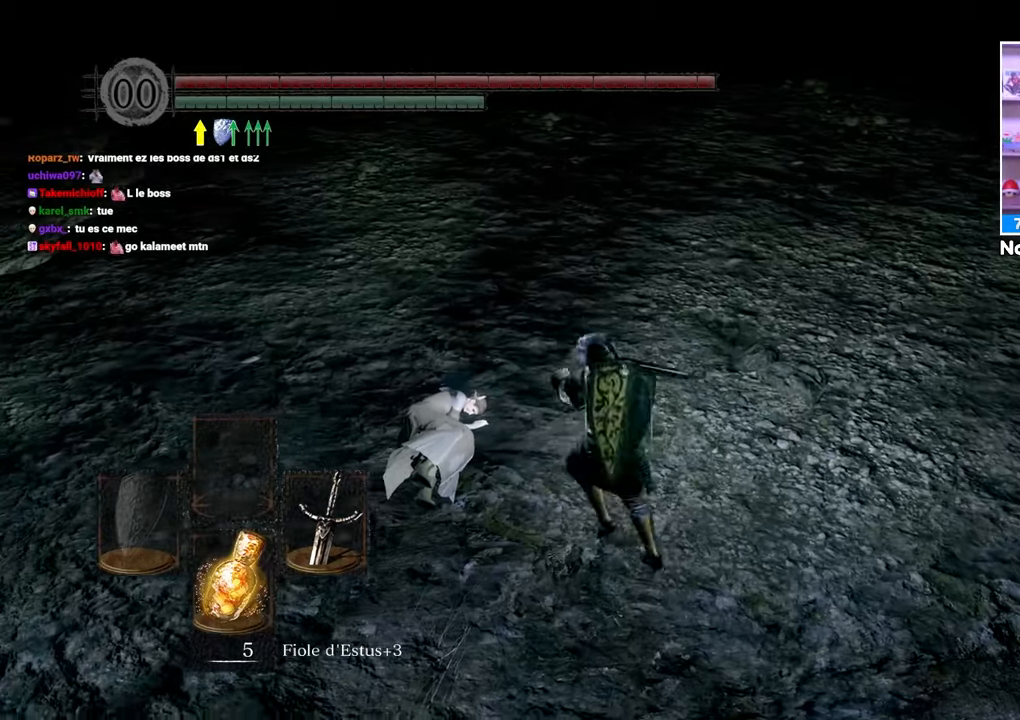
{"buttons": [], "left_stick": "up", "right_stick": "center", "events": [[33, "left_stick", "up"], [233, "right_stick", "up"], [317, "right_stick", "center"]]}
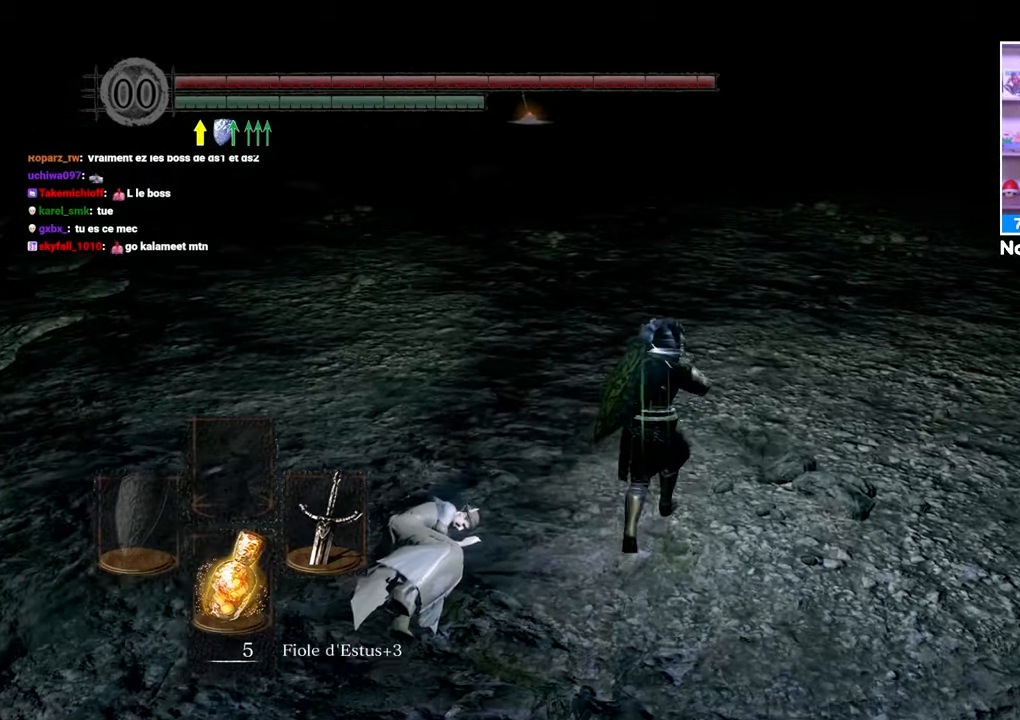
{"buttons": [], "left_stick": "up", "right_stick": "center"}
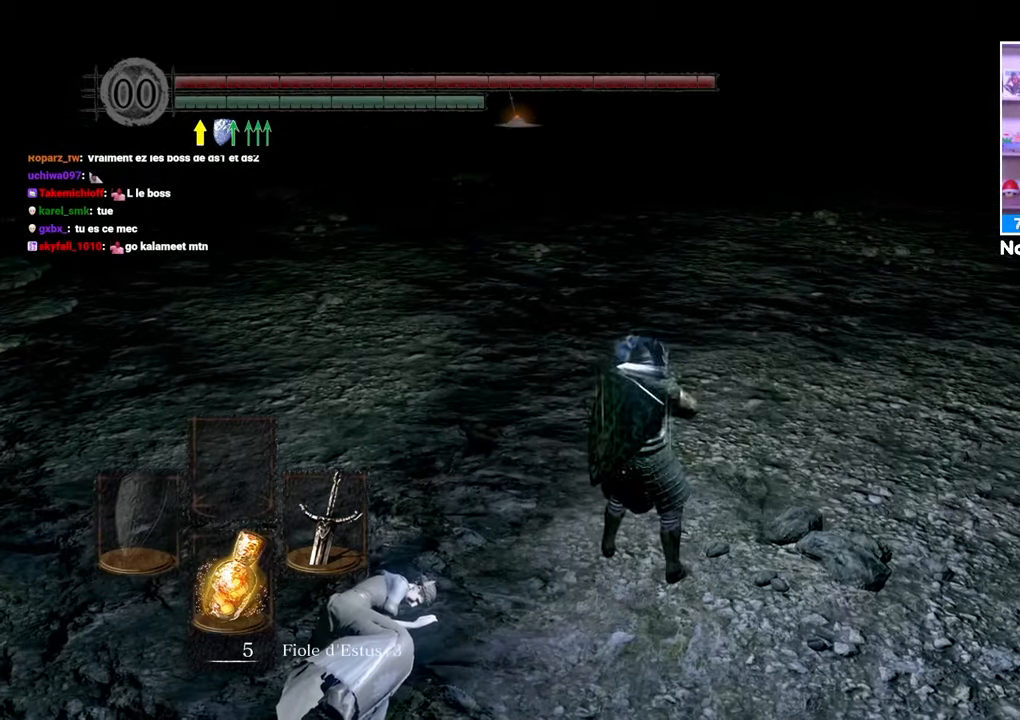
{"buttons": ["B"], "left_stick": "up", "right_stick": "center"}
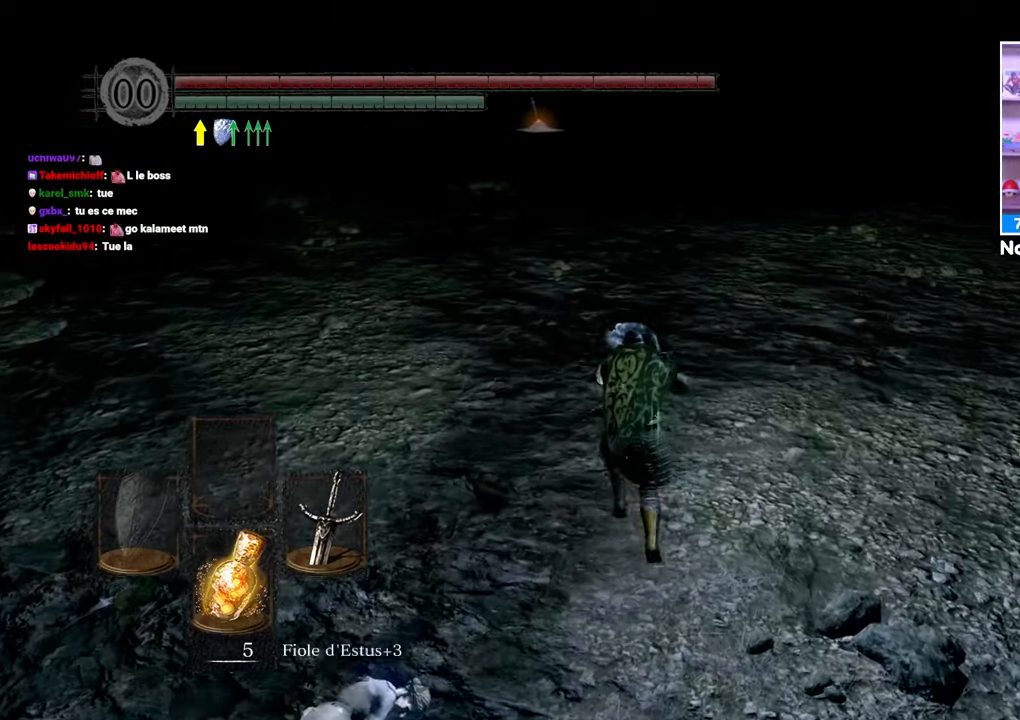
{"buttons": ["B"], "left_stick": "up", "right_stick": "center"}
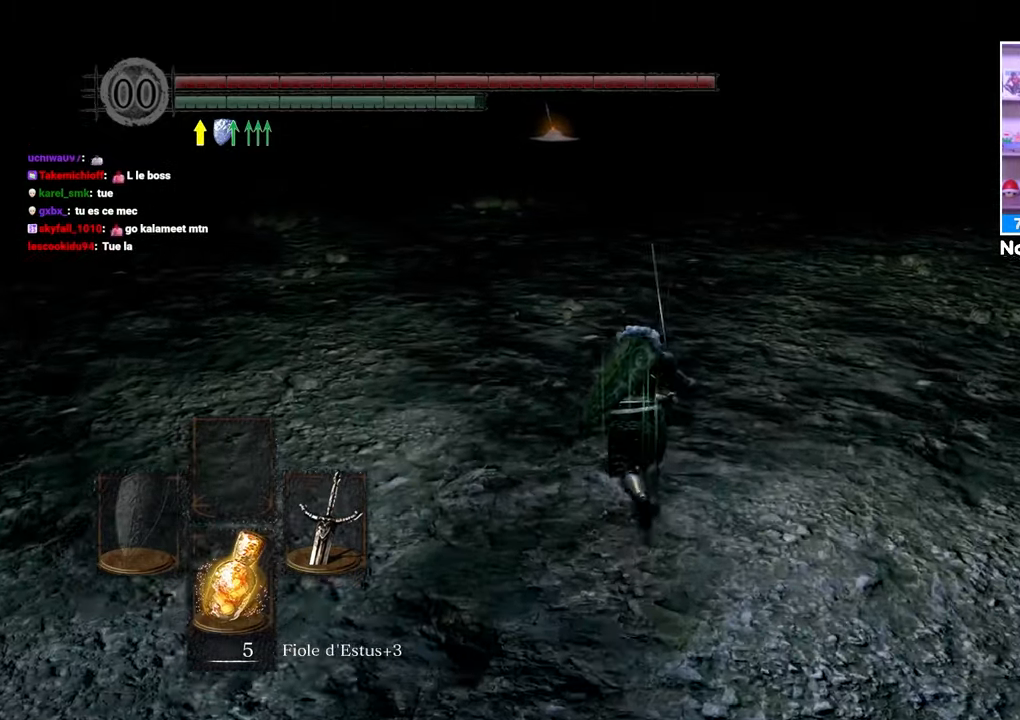
{"buttons": ["B"], "left_stick": "up", "right_stick": "center", "events": []}
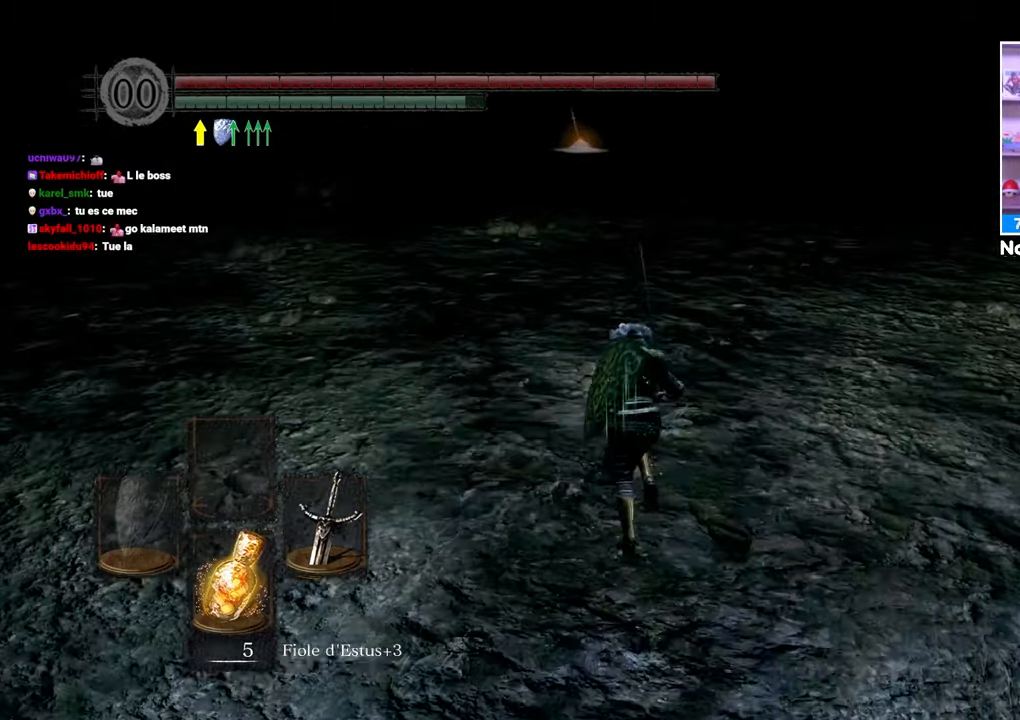
{"buttons": ["B"], "left_stick": "up", "right_stick": "center", "events": []}
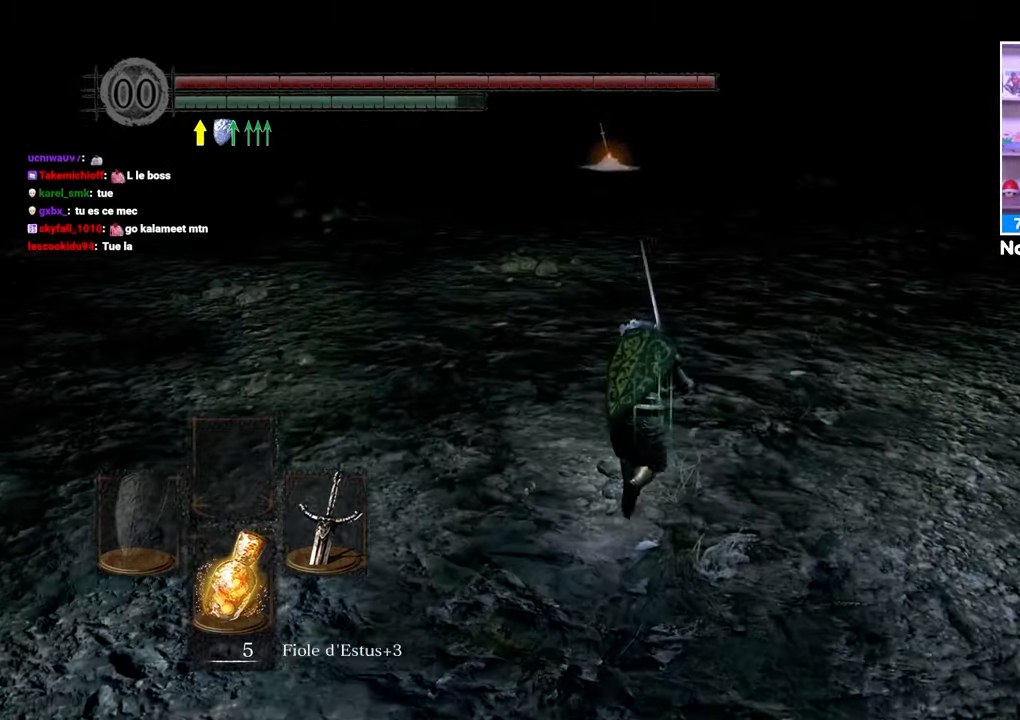
{"buttons": ["B"], "left_stick": "up", "right_stick": "center", "events": []}
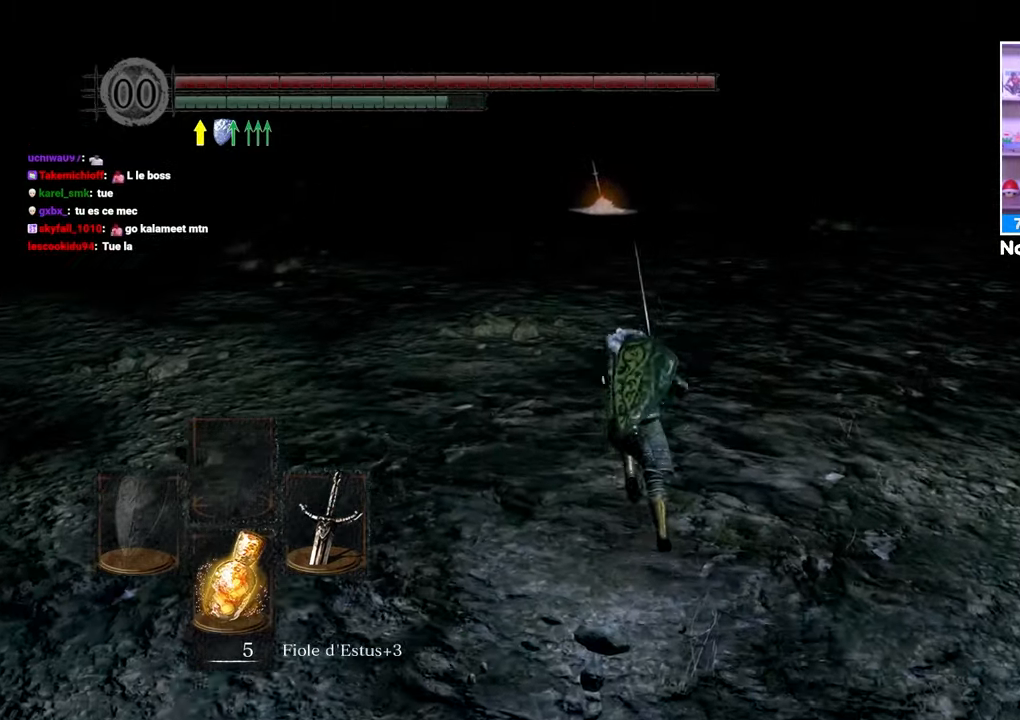
{"buttons": [], "left_stick": "up", "right_stick": "center", "events": [[17, "B", "up"], [133, "START", "down"], [267, "START", "up"], [367, "A", "down"], [500, "A", "up"]]}
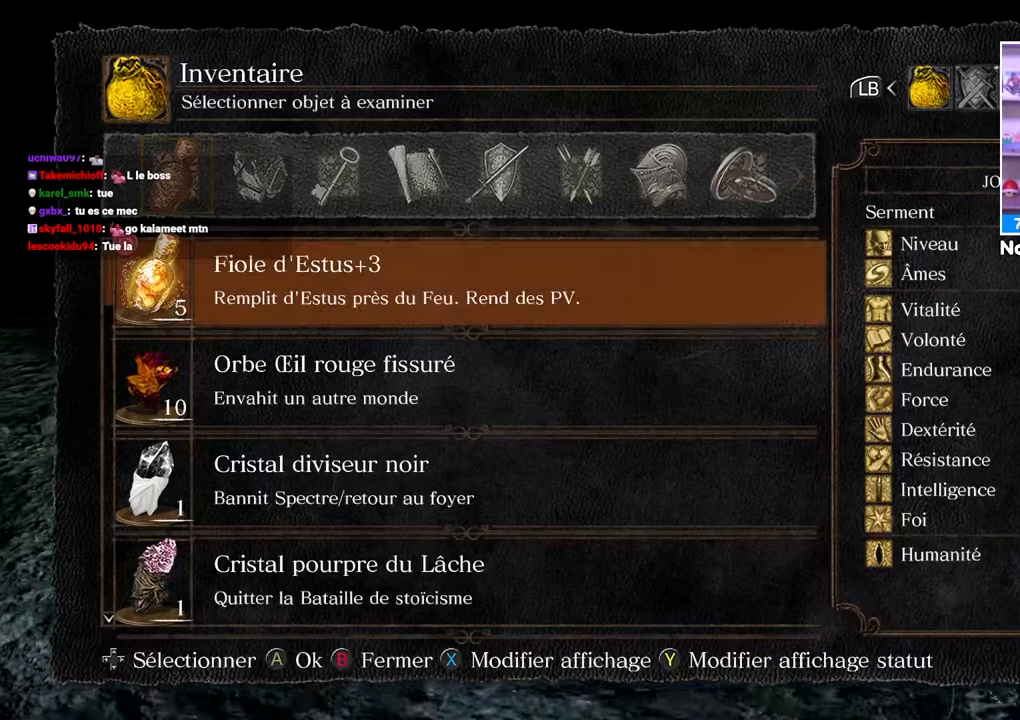
{"buttons": [], "left_stick": "up", "right_stick": "center", "events": []}
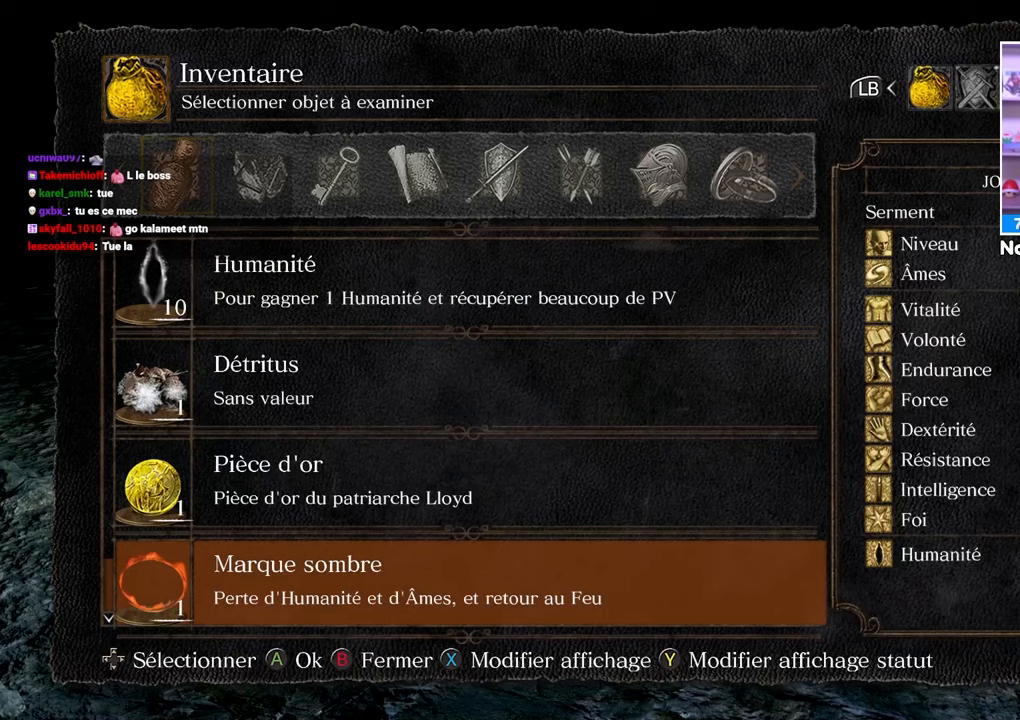
{"buttons": [], "left_stick": "up", "right_stick": "center", "events": []}
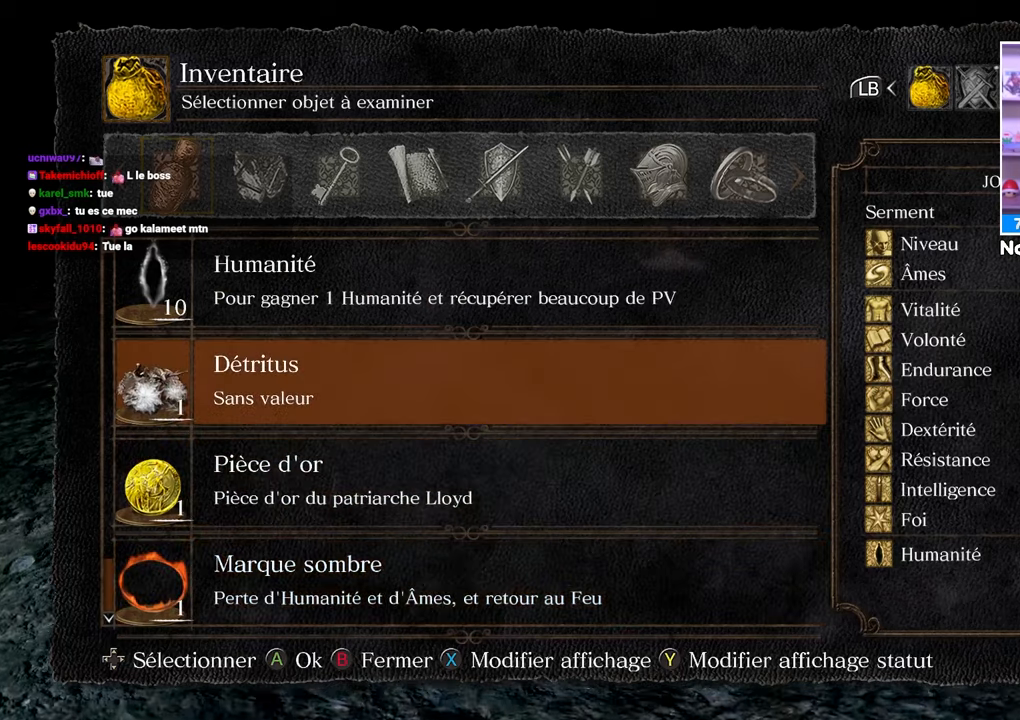
{"buttons": [], "left_stick": "up", "right_stick": "center", "events": []}
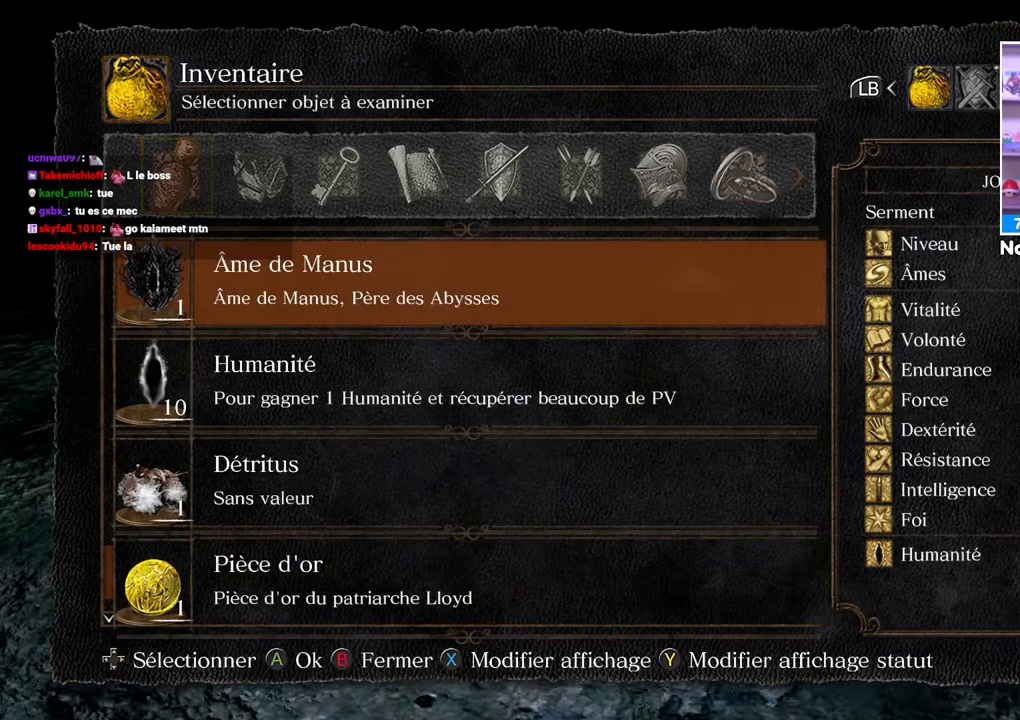
{"buttons": [], "left_stick": "up", "right_stick": "center", "events": []}
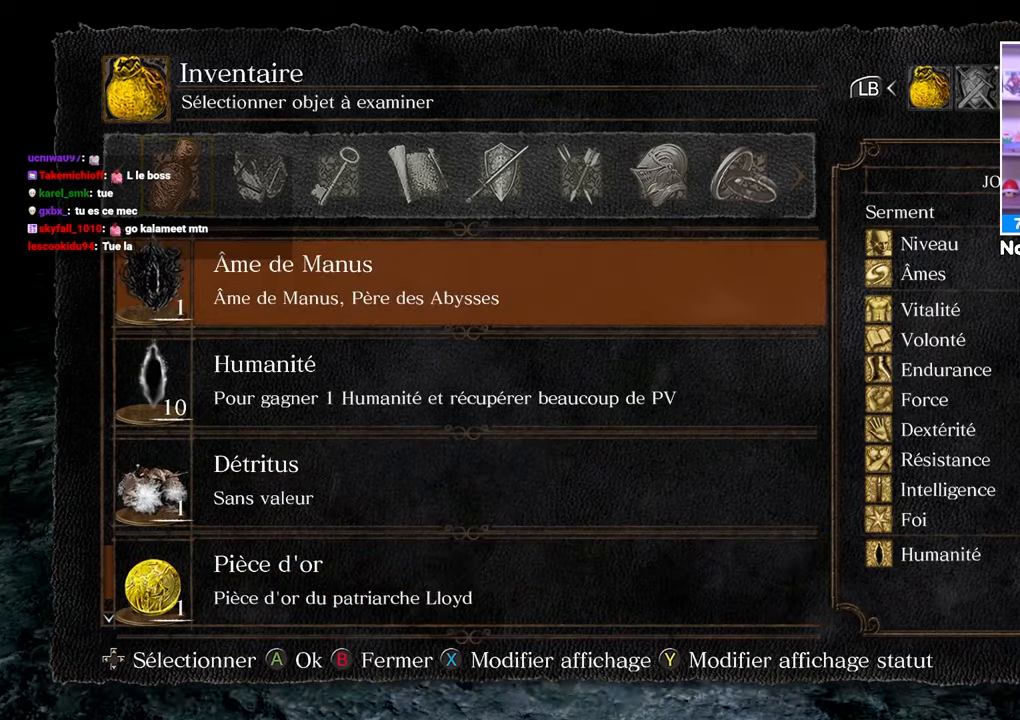
{"buttons": [], "left_stick": "up", "right_stick": "center", "events": []}
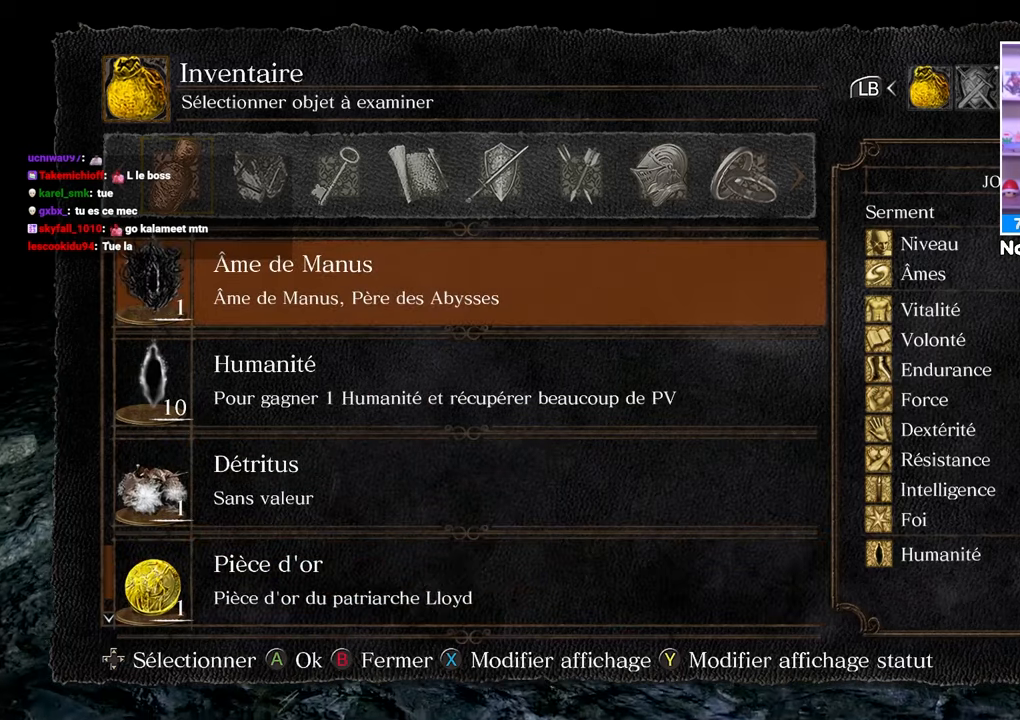
{"buttons": ["A"], "left_stick": "up", "right_stick": "center", "events": [[33, "A", "down"], [150, "A", "up"], [467, "A", "down"]]}
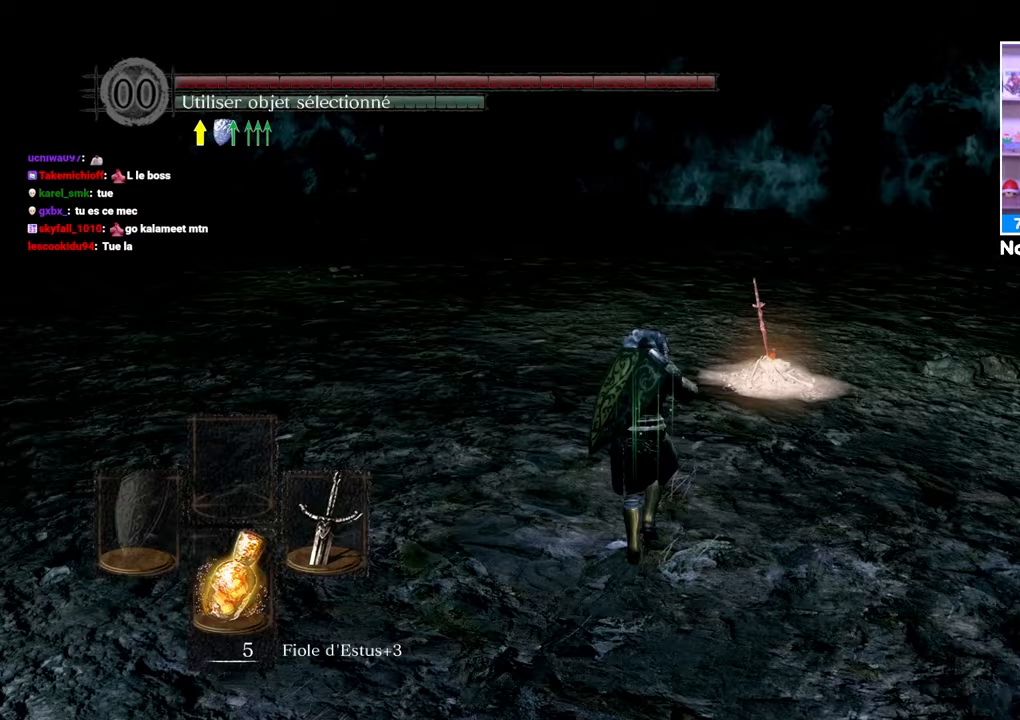
{"buttons": [], "left_stick": "up", "right_stick": "center", "events": [[67, "A", "up"], [200, "A", "down"], [317, "A", "up"]]}
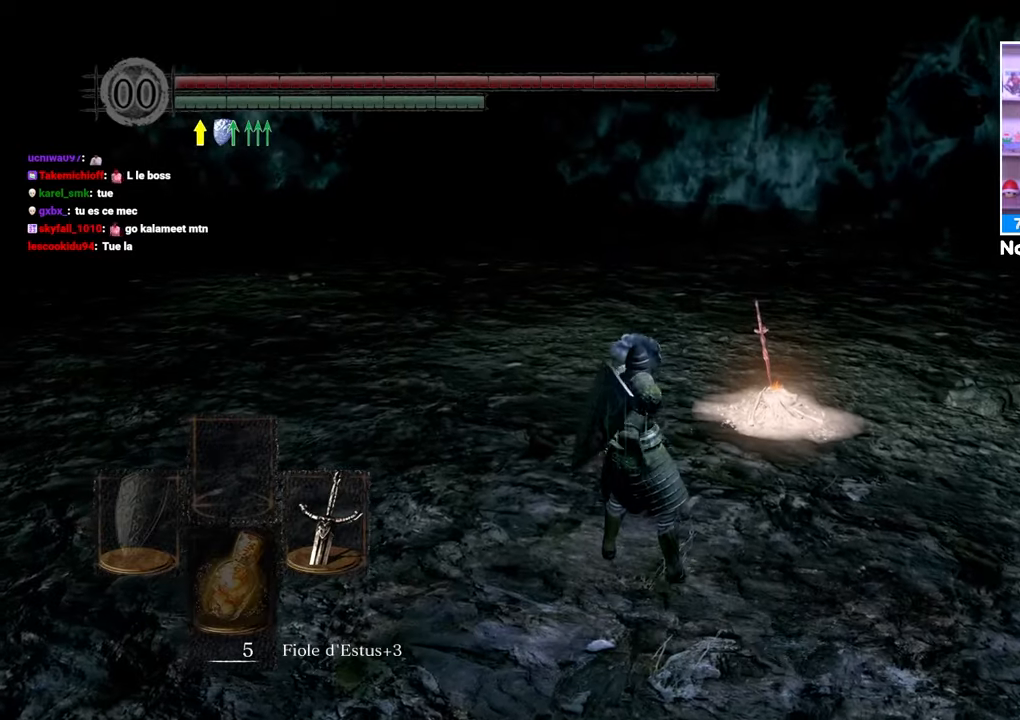
{"buttons": [], "left_stick": "up", "right_stick": "center", "events": []}
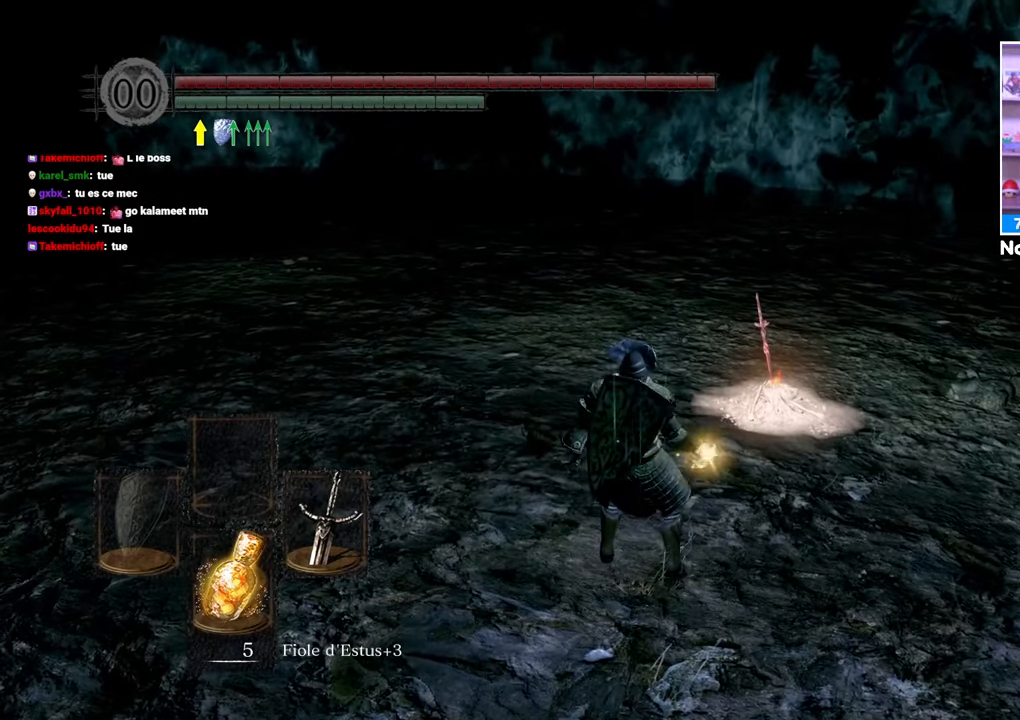
{"buttons": [], "left_stick": "up", "right_stick": "right", "events": [[100, "right_stick", "right"]]}
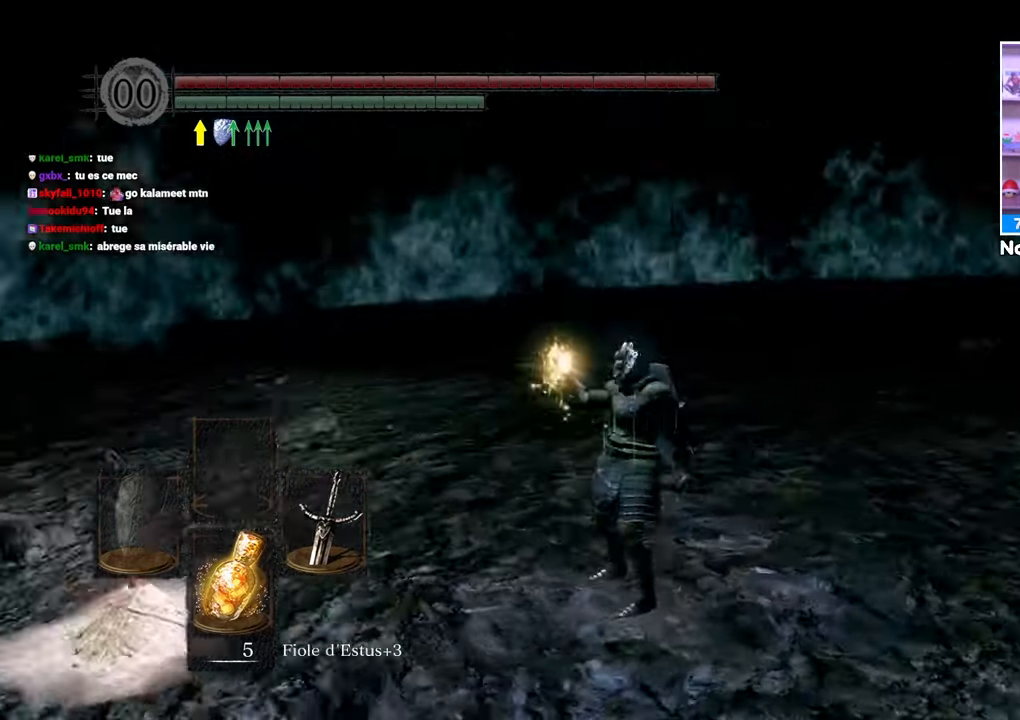
{"buttons": [], "left_stick": "center", "right_stick": "right", "events": [[150, "left_stick", "left"], [200, "left_stick", "down-left"], [333, "DPAD_DOWN", "down"], [333, "DPAD_LEFT", "down"], [333, "DPAD_UP", "down"], [383, "DPAD_DOWN", "up"], [400, "DPAD_LEFT", "up"], [417, "DPAD_UP", "up"], [417, "left_stick", "center"]]}
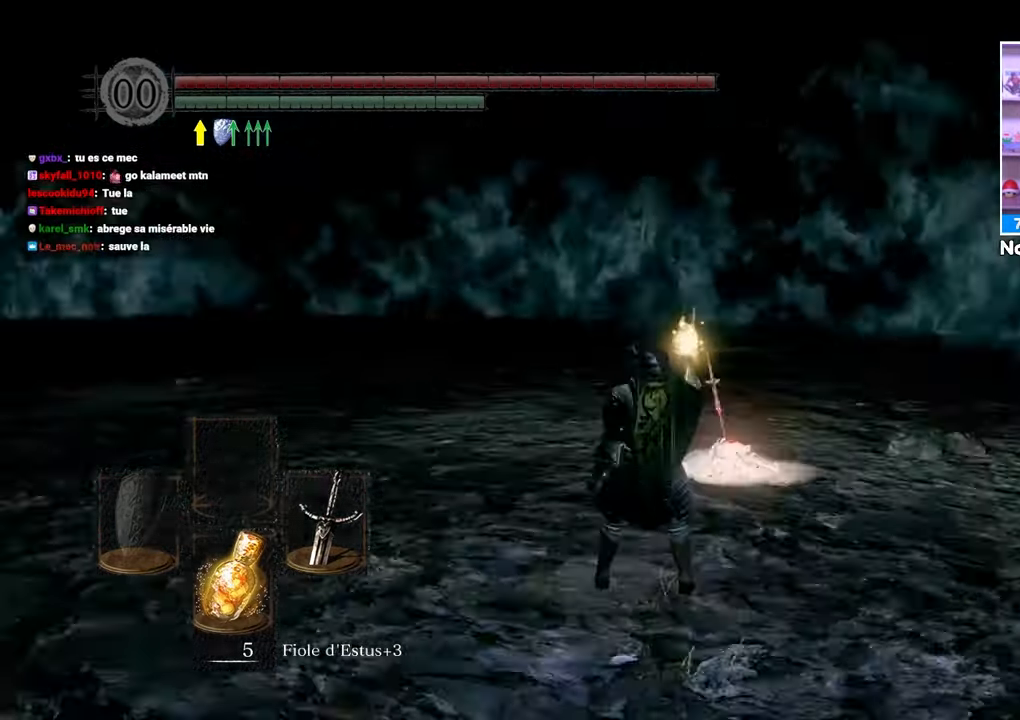
{"buttons": [], "left_stick": "up", "right_stick": "center", "events": [[167, "right_stick", "center"], [200, "left_stick", "up"]]}
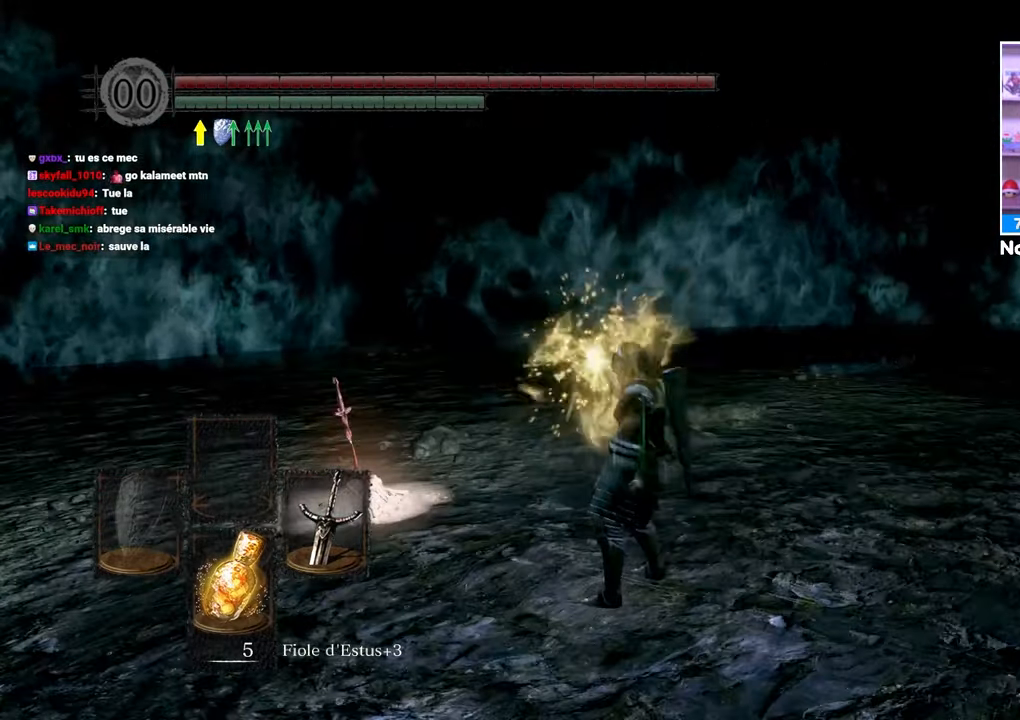
{"buttons": [], "left_stick": "up", "right_stick": "center", "events": [[50, "right_stick", "down-left"], [183, "right_stick", "center"], [383, "START", "down"], [483, "START", "up"]]}